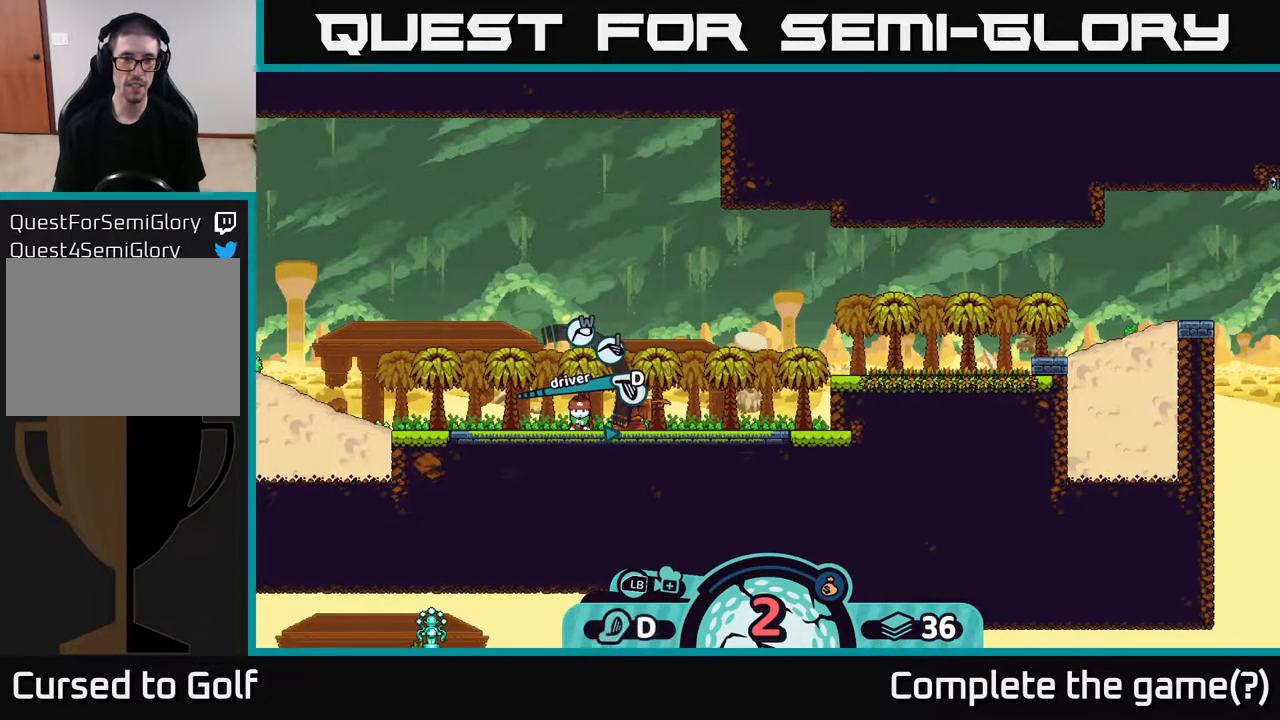
Gameplay with a controller (Xbox layout); each line is a JSON object with the inputs held at the frame after it. "events" lists button and stick changes between this image and that frame as [ms after this image, input, new state], when the widget could be followed in between.
{"buttons": [], "left_stick": "center", "right_stick": "center", "events": [[200, "A", "down"], [250, "left_stick", "center"], [283, "A", "up"]]}
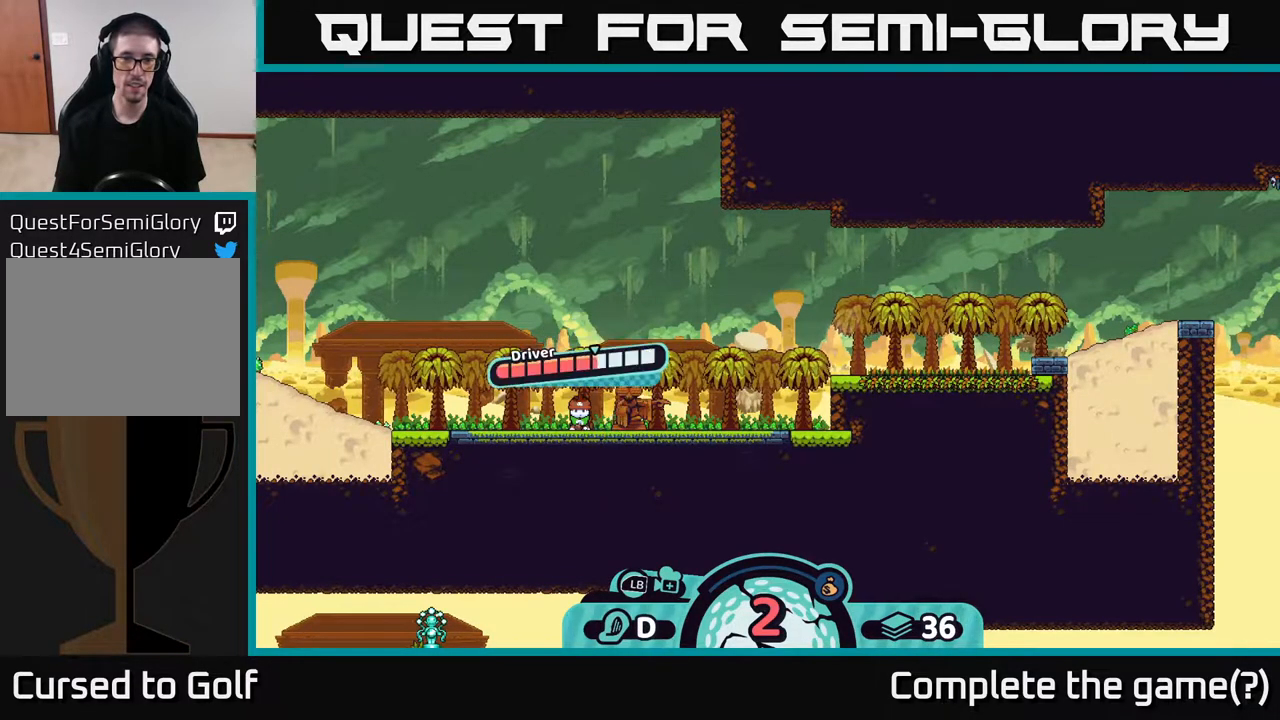
{"buttons": ["A"], "left_stick": "center", "right_stick": "center", "events": [[383, "A", "down"]]}
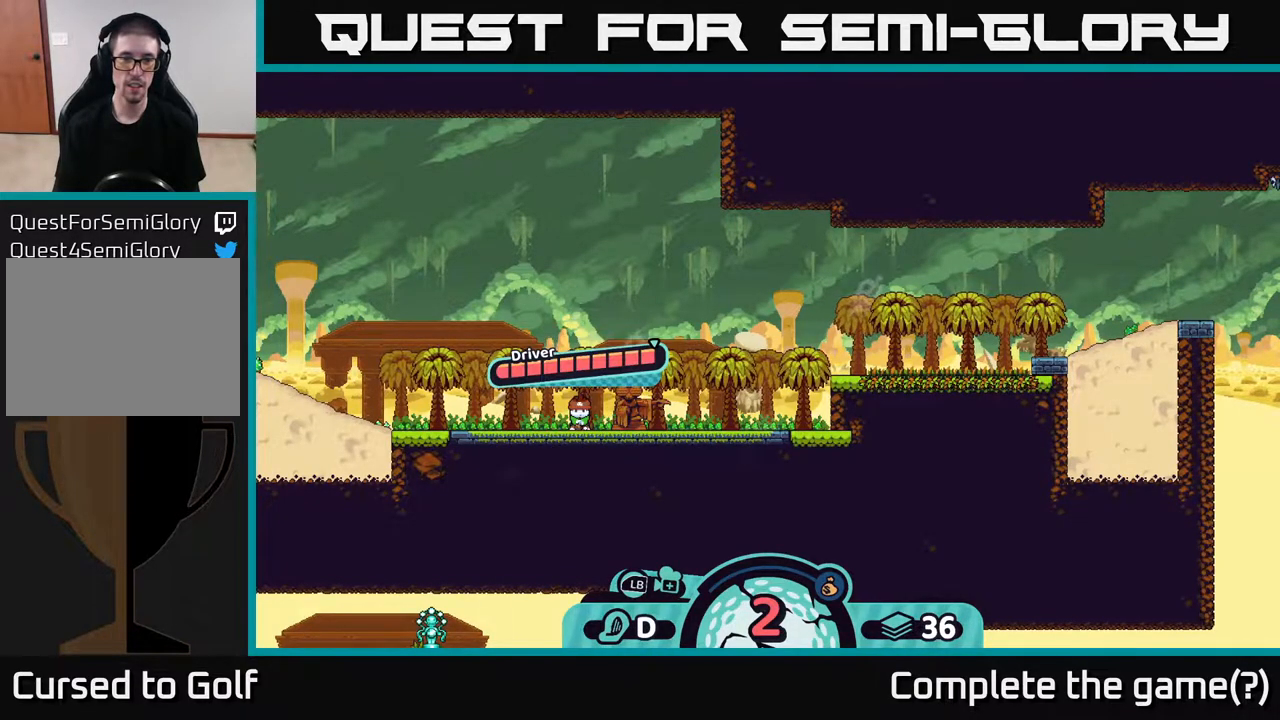
{"buttons": [], "left_stick": "center", "right_stick": "center", "events": [[33, "A", "up"]]}
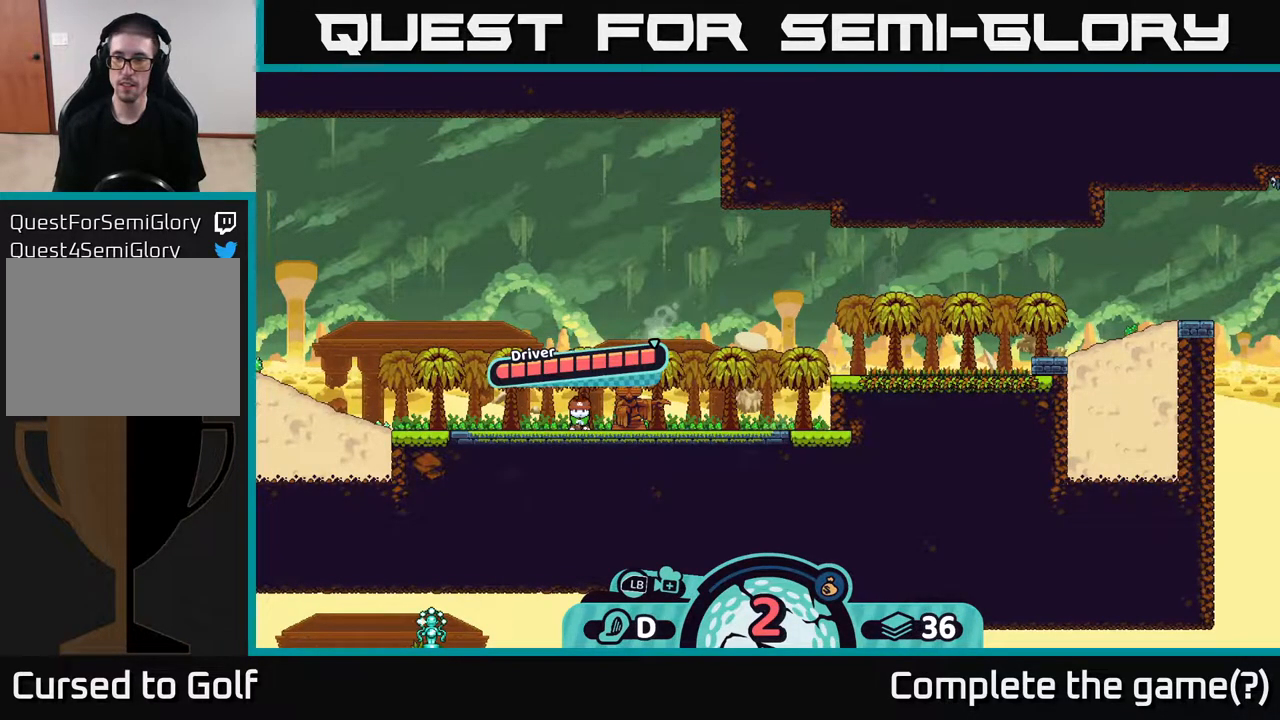
{"buttons": [], "left_stick": "center", "right_stick": "center", "events": []}
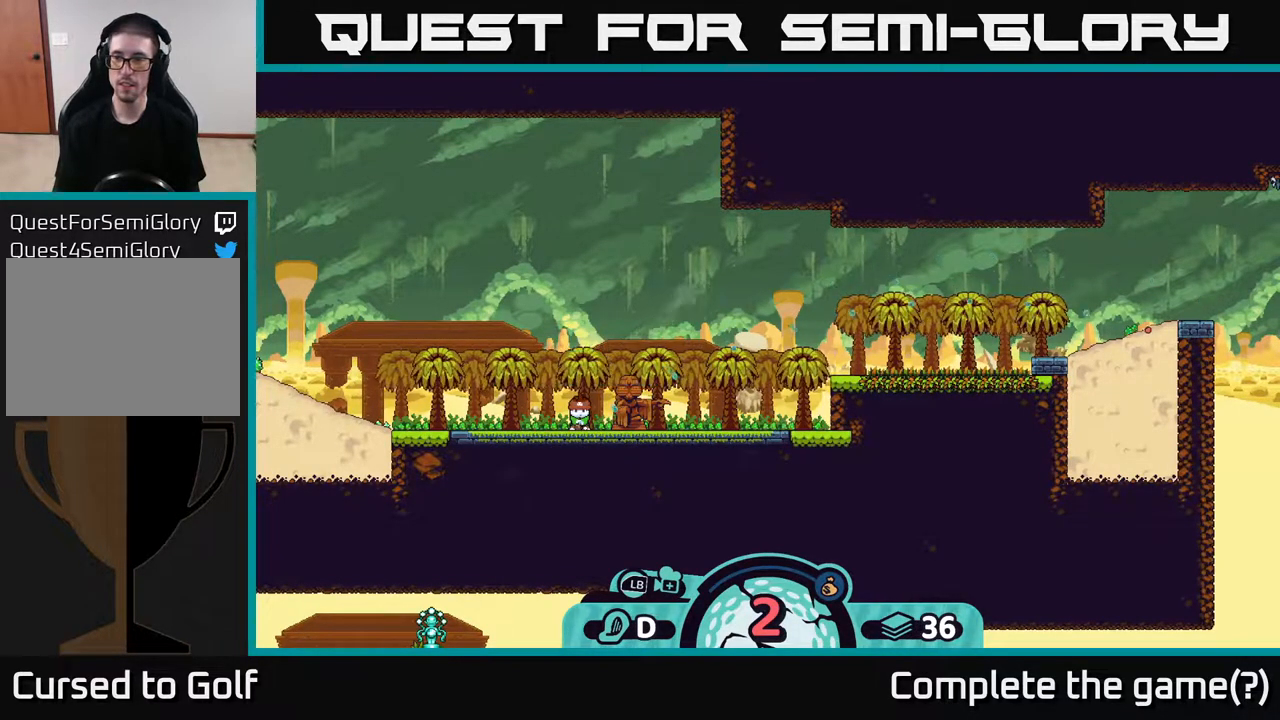
{"buttons": [], "left_stick": "center", "right_stick": "center", "events": [[233, "right_stick", "up"], [400, "right_stick", "center"]]}
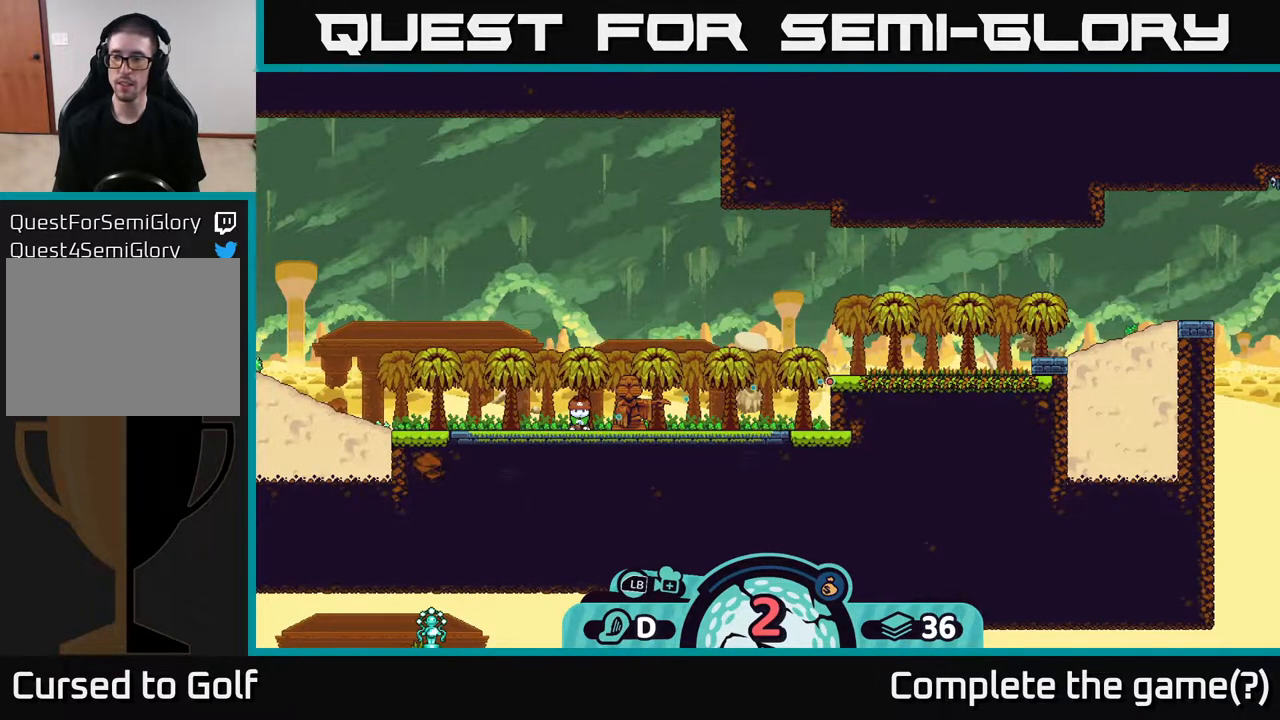
{"buttons": [], "left_stick": "center", "right_stick": "center", "events": []}
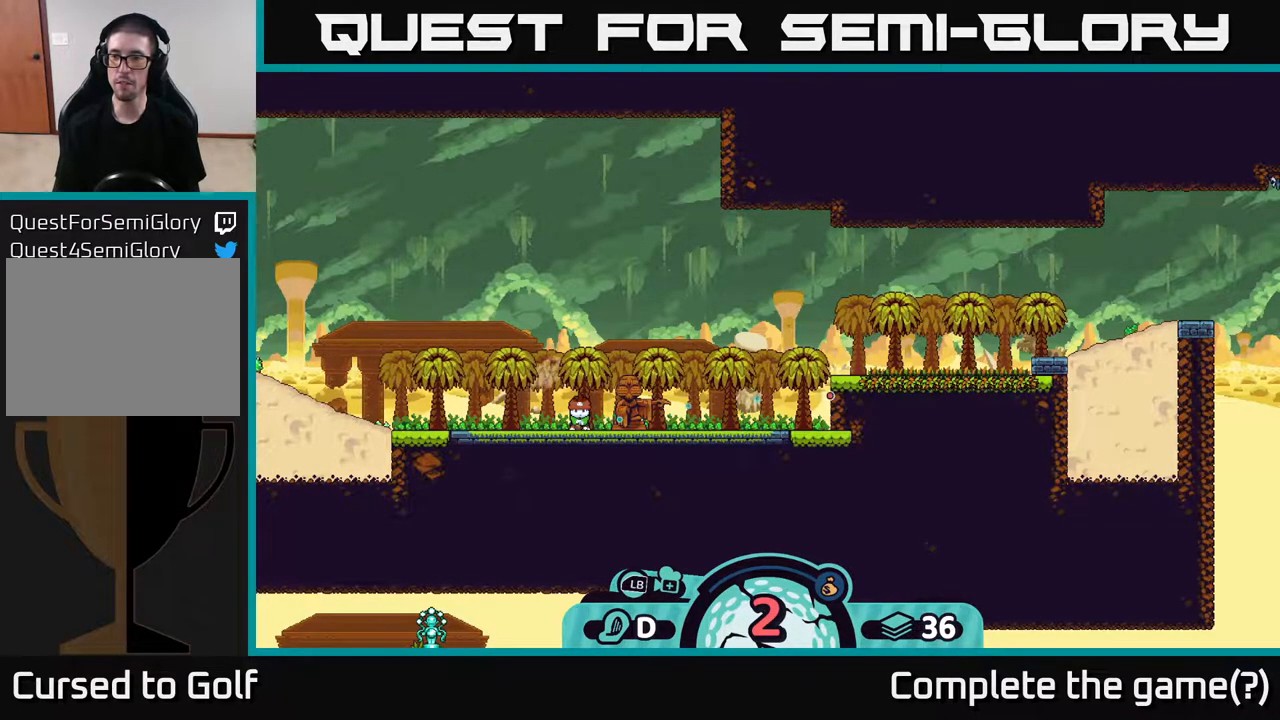
{"buttons": [], "left_stick": "center", "right_stick": "center", "events": []}
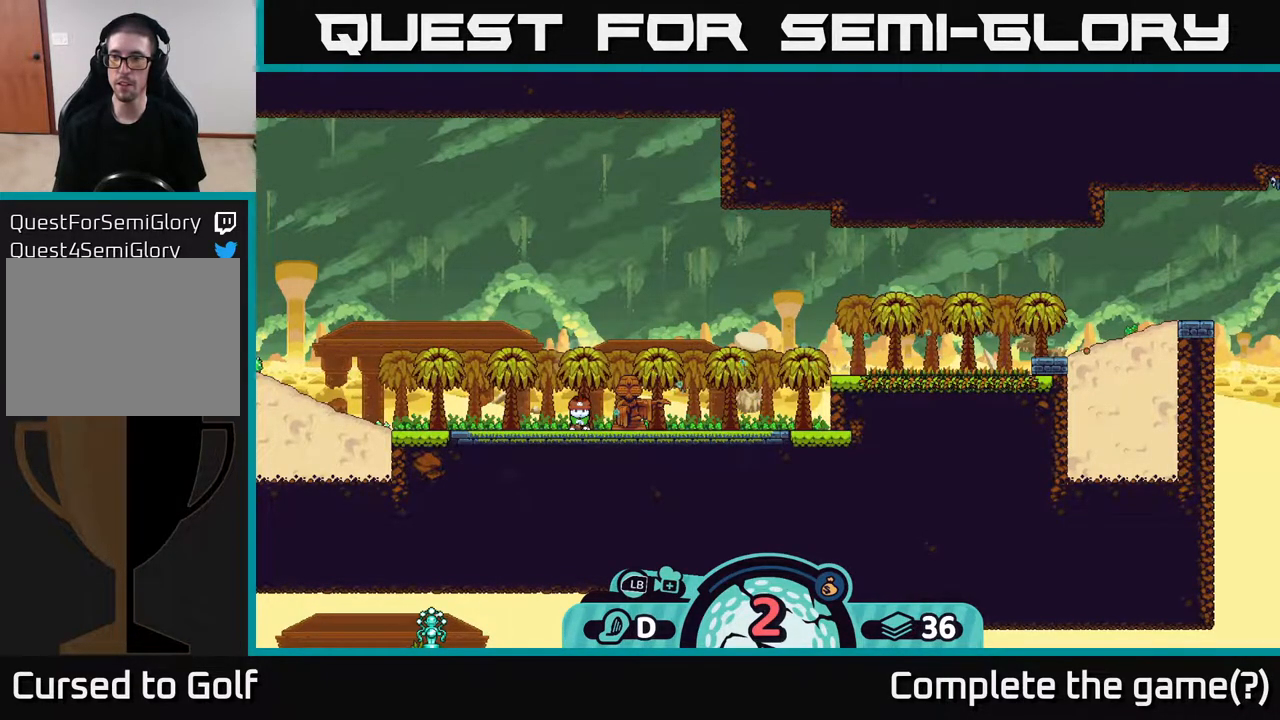
{"buttons": [], "left_stick": "center", "right_stick": "center", "events": []}
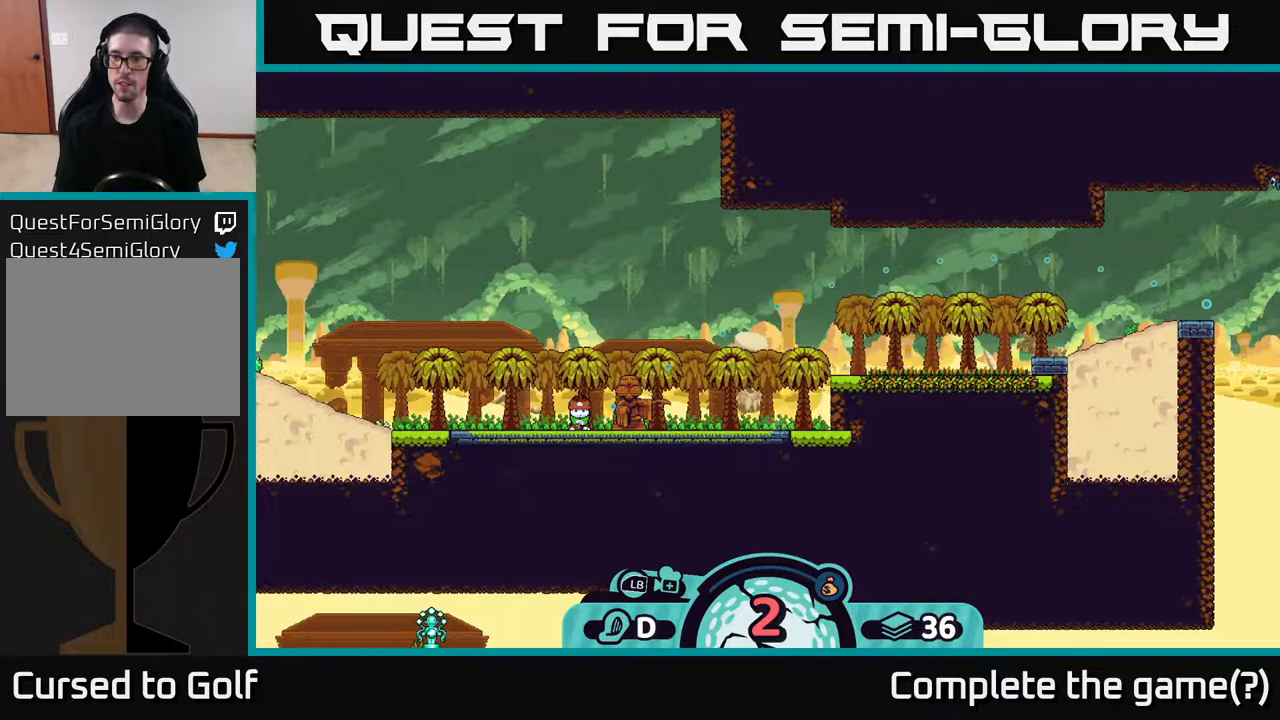
{"buttons": [], "left_stick": "center", "right_stick": "center", "events": [[83, "A", "down"], [267, "A", "up"]]}
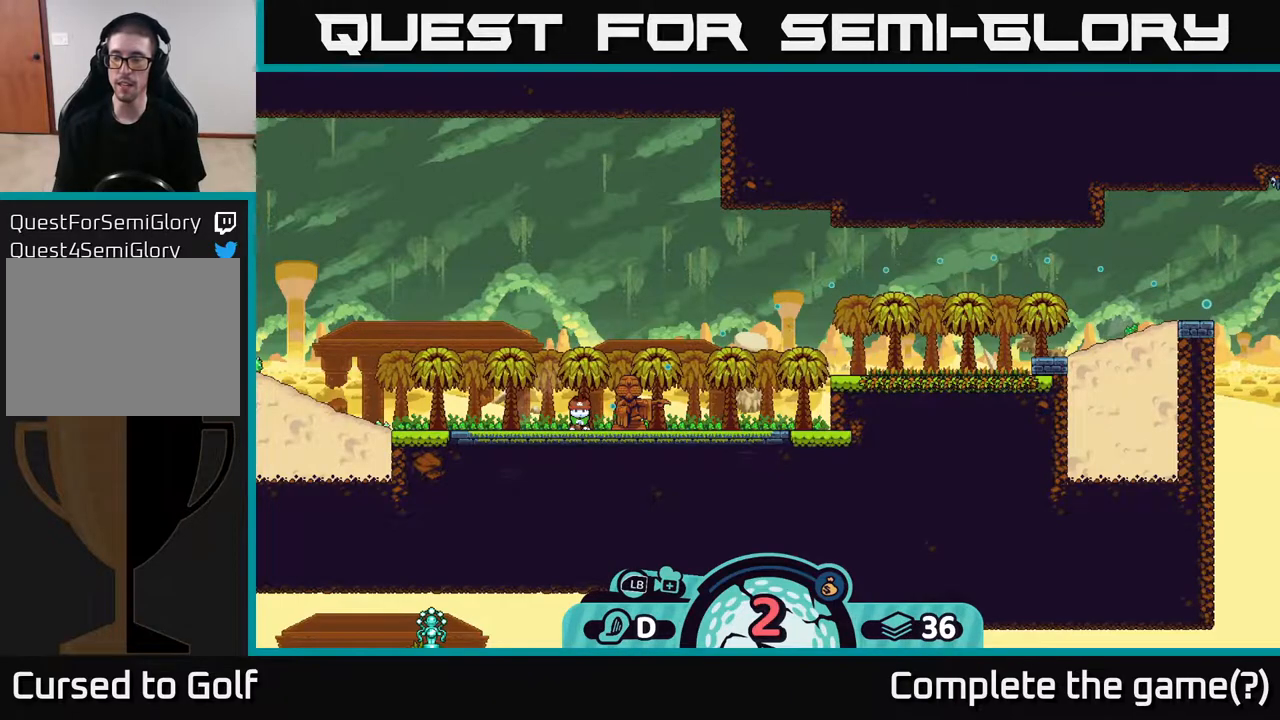
{"buttons": [], "left_stick": "center", "right_stick": "center", "events": [[83, "right_stick", "right"], [483, "right_stick", "center"]]}
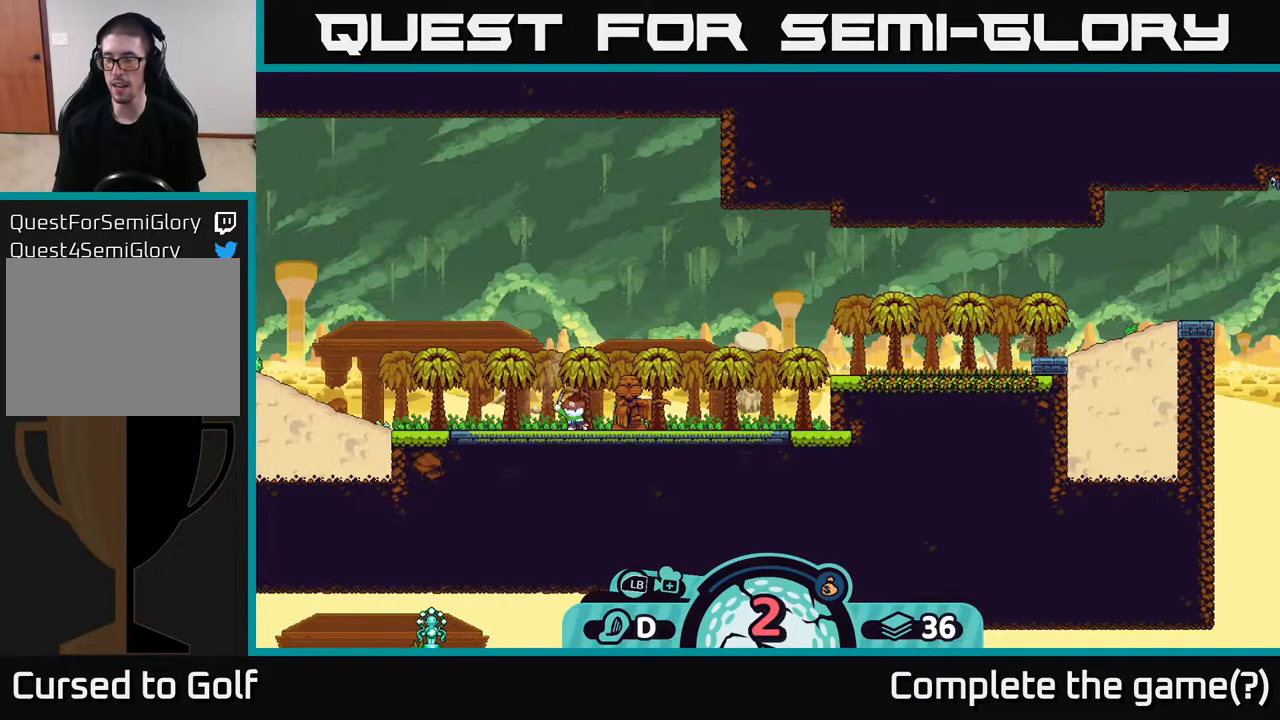
{"buttons": [], "left_stick": "center", "right_stick": "center", "events": []}
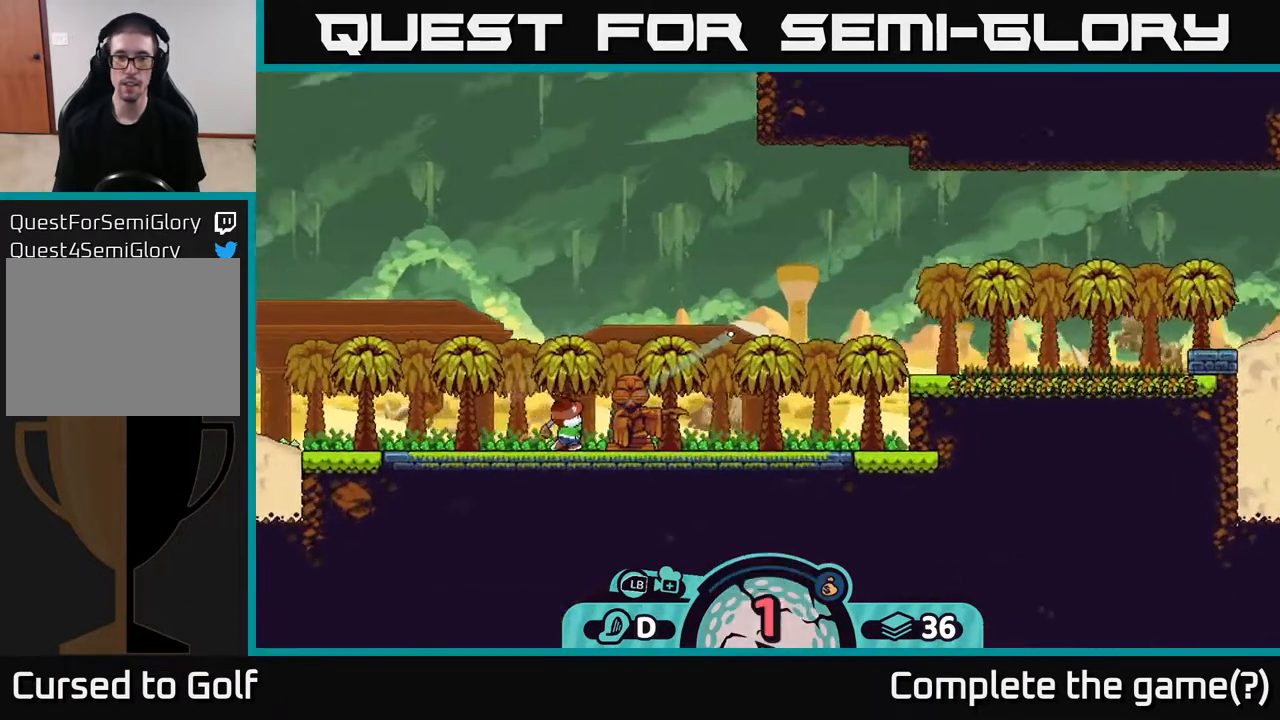
{"buttons": [], "left_stick": "center", "right_stick": "center", "events": []}
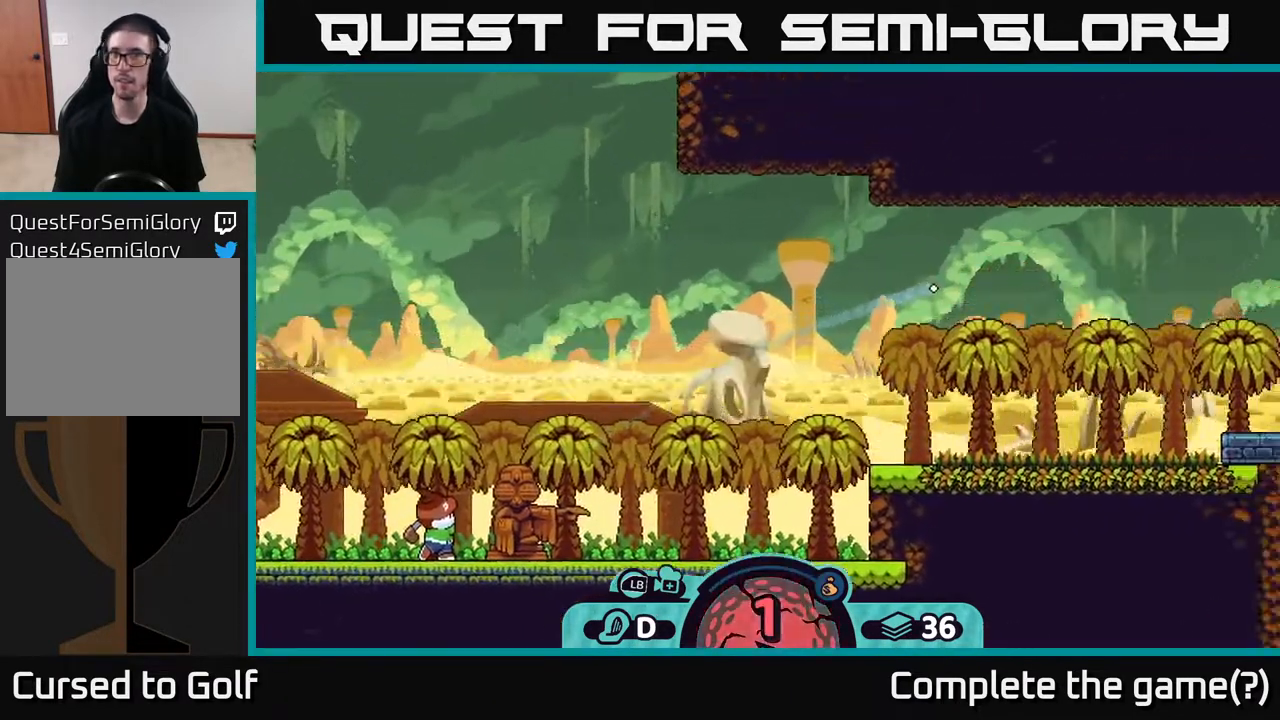
{"buttons": [], "left_stick": "center", "right_stick": "down", "events": [[500, "right_stick", "down"]]}
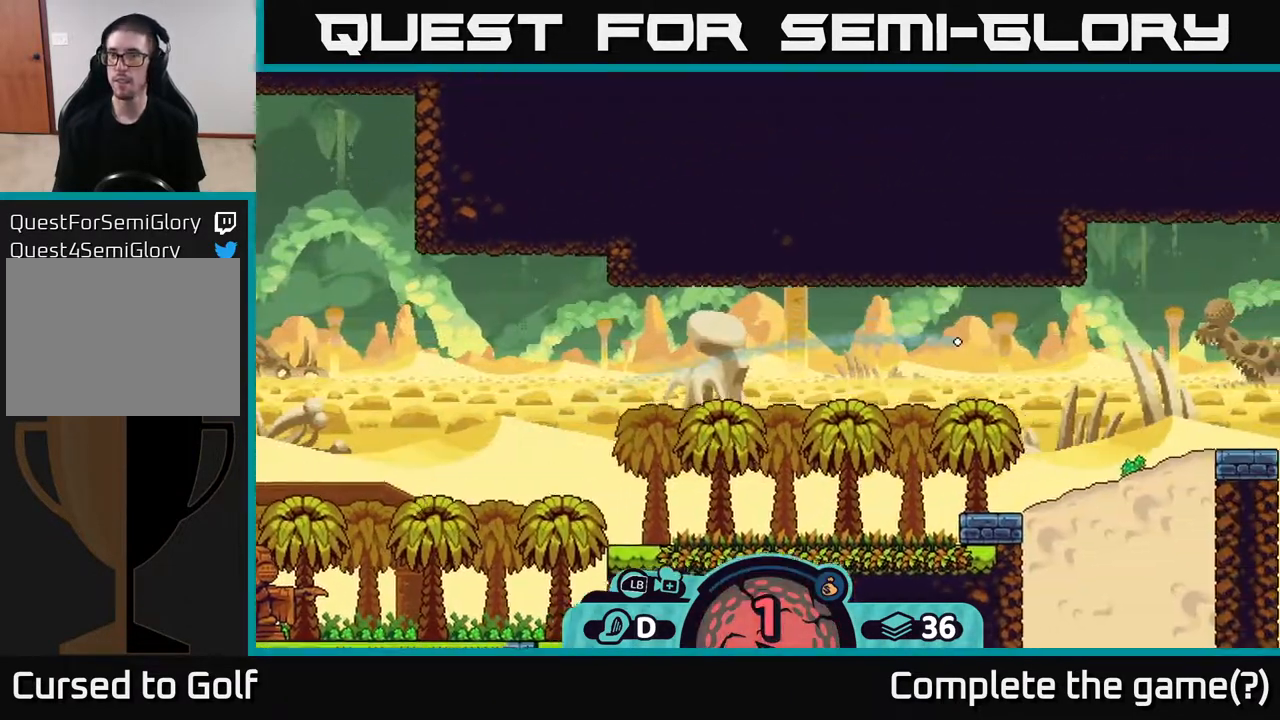
{"buttons": [], "left_stick": "center", "right_stick": "center", "events": [[417, "right_stick", "center"]]}
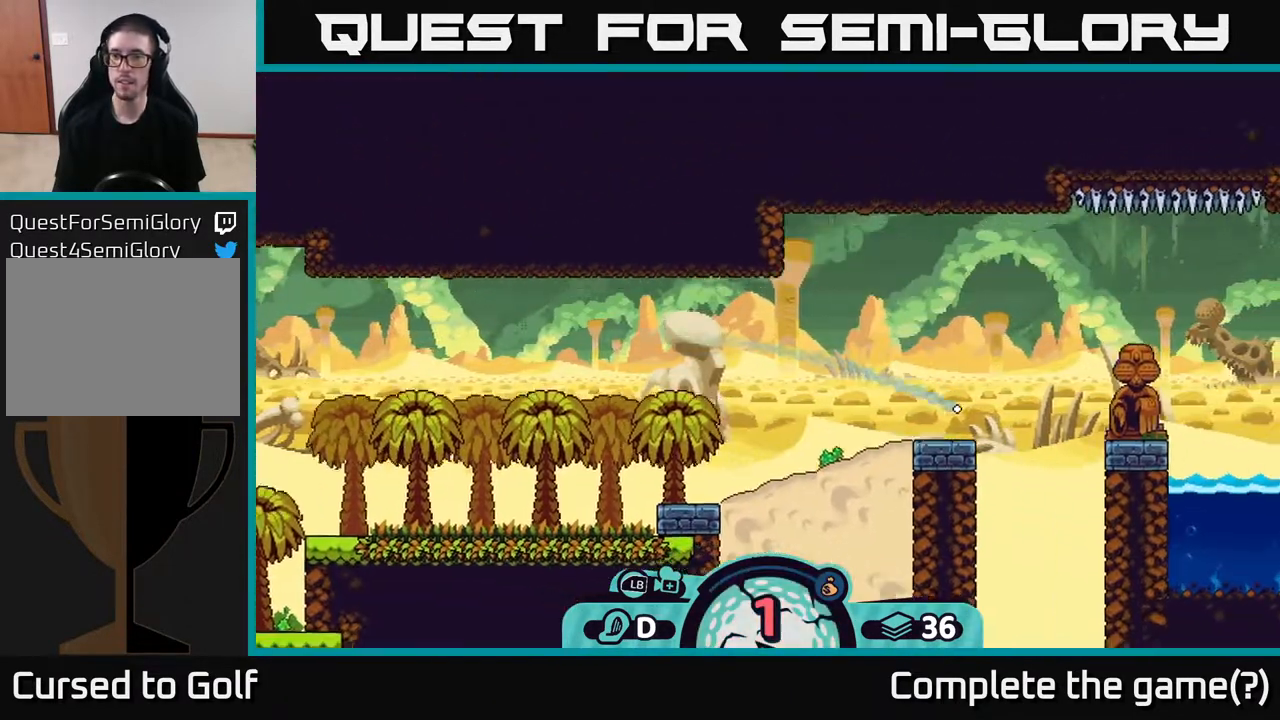
{"buttons": [], "left_stick": "center", "right_stick": "down", "events": [[250, "right_stick", "down"]]}
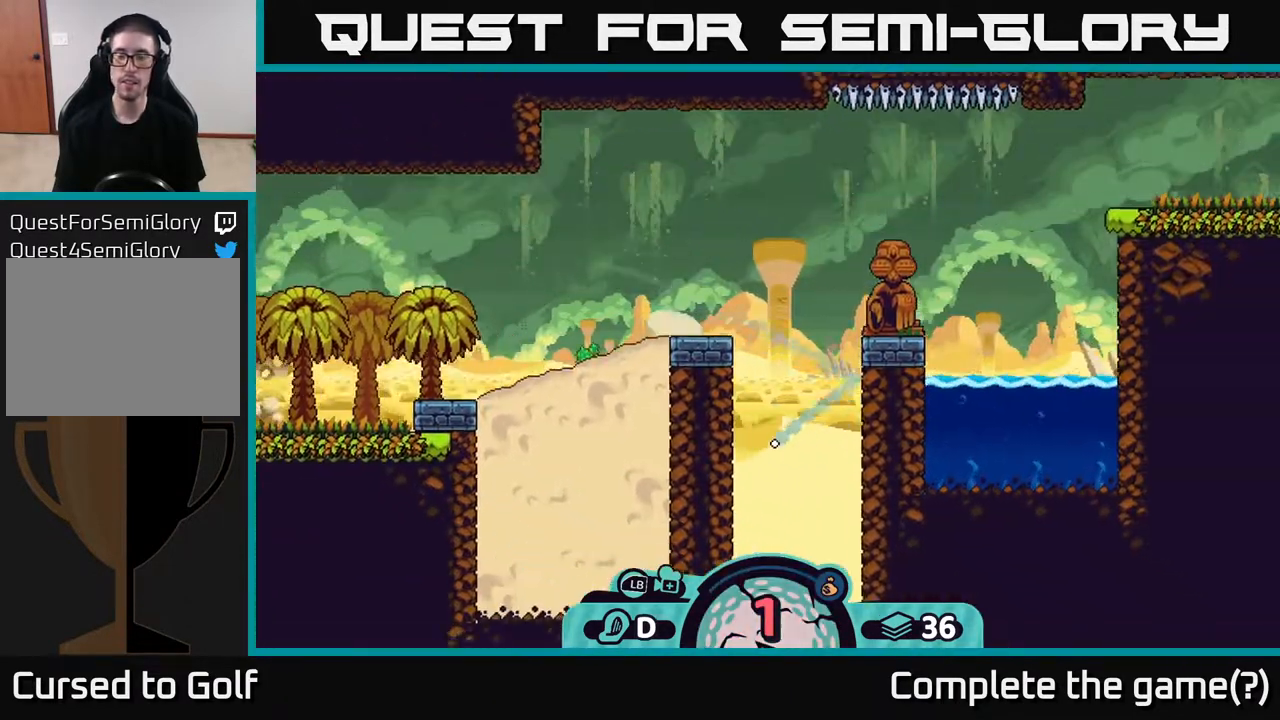
{"buttons": [], "left_stick": "center", "right_stick": "down", "events": []}
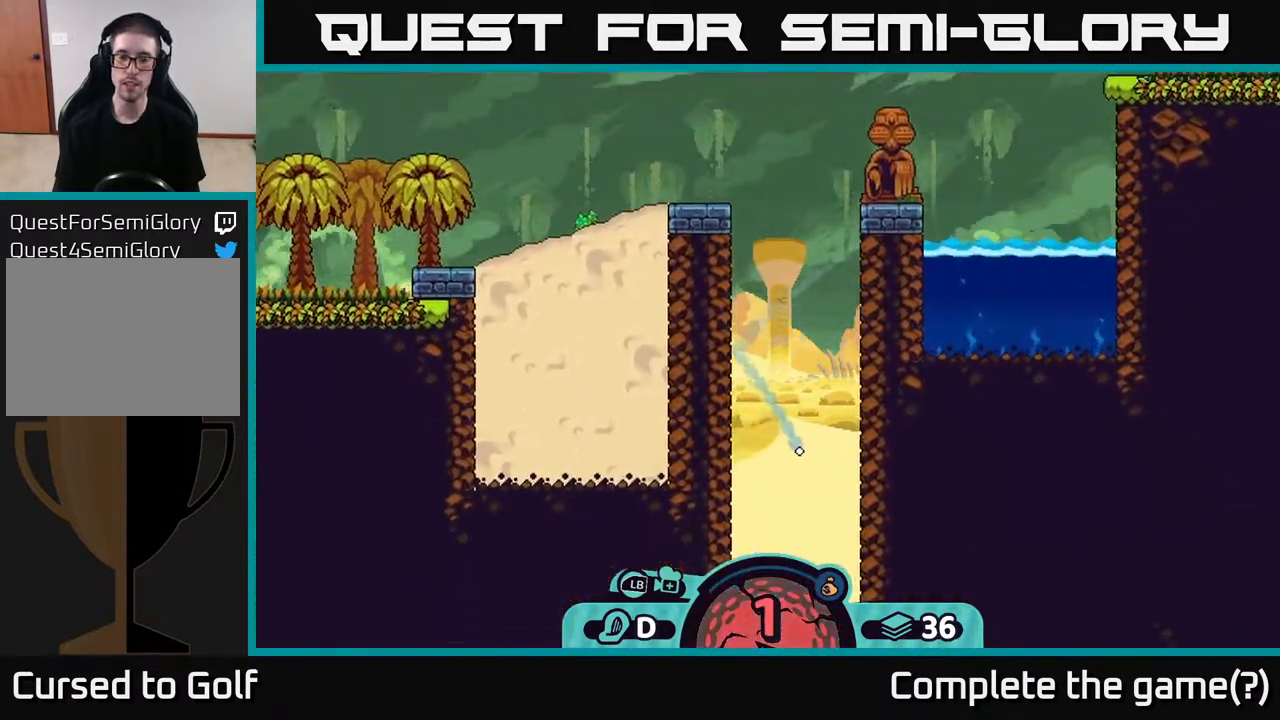
{"buttons": [], "left_stick": "center", "right_stick": "down", "events": [[67, "right_stick", "center"], [500, "right_stick", "down"]]}
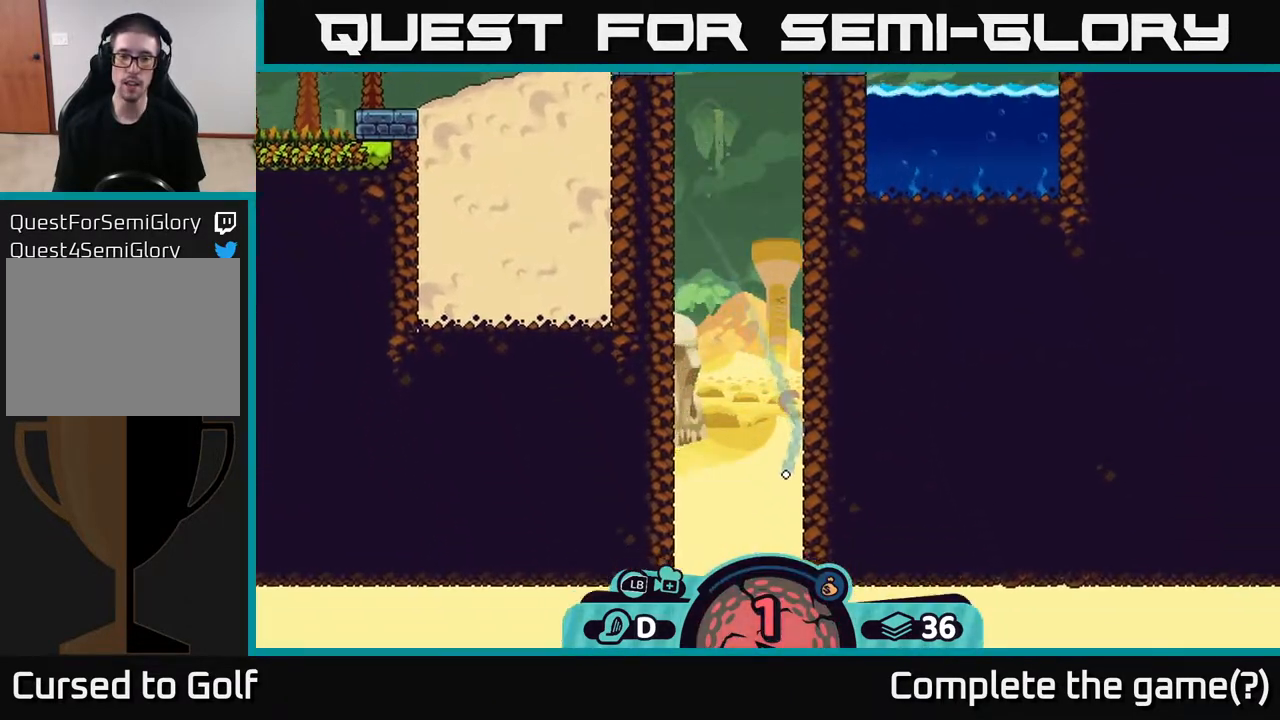
{"buttons": [], "left_stick": "center", "right_stick": "center", "events": [[417, "right_stick", "center"]]}
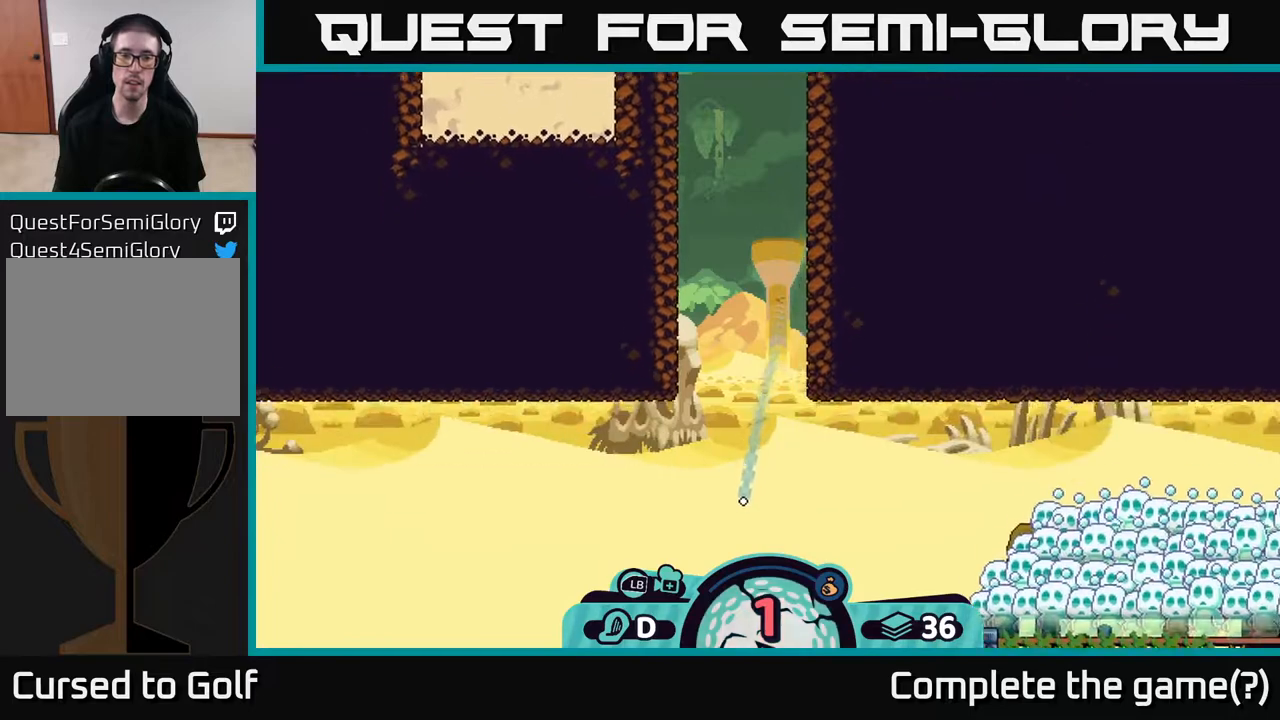
{"buttons": [], "left_stick": "center", "right_stick": "center", "events": []}
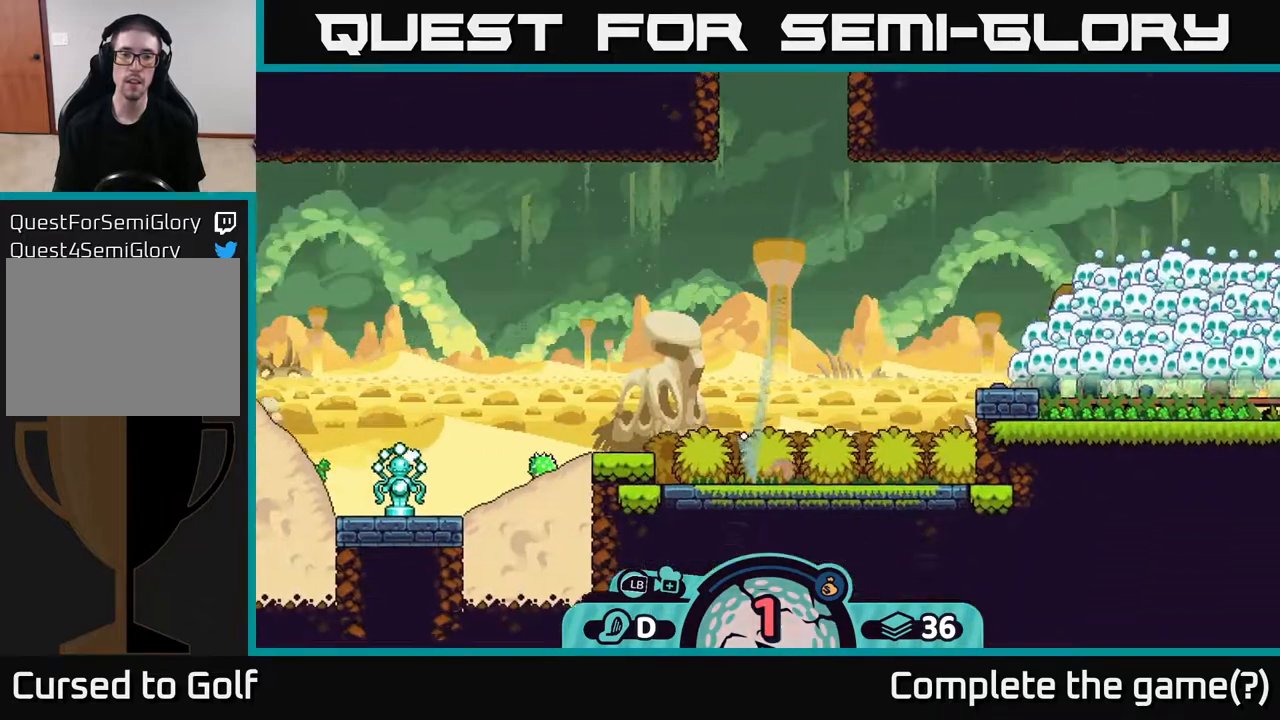
{"buttons": ["A"], "left_stick": "right", "right_stick": "center", "events": [[283, "left_stick", "right"], [350, "A", "down"], [417, "A", "up"], [483, "A", "down"]]}
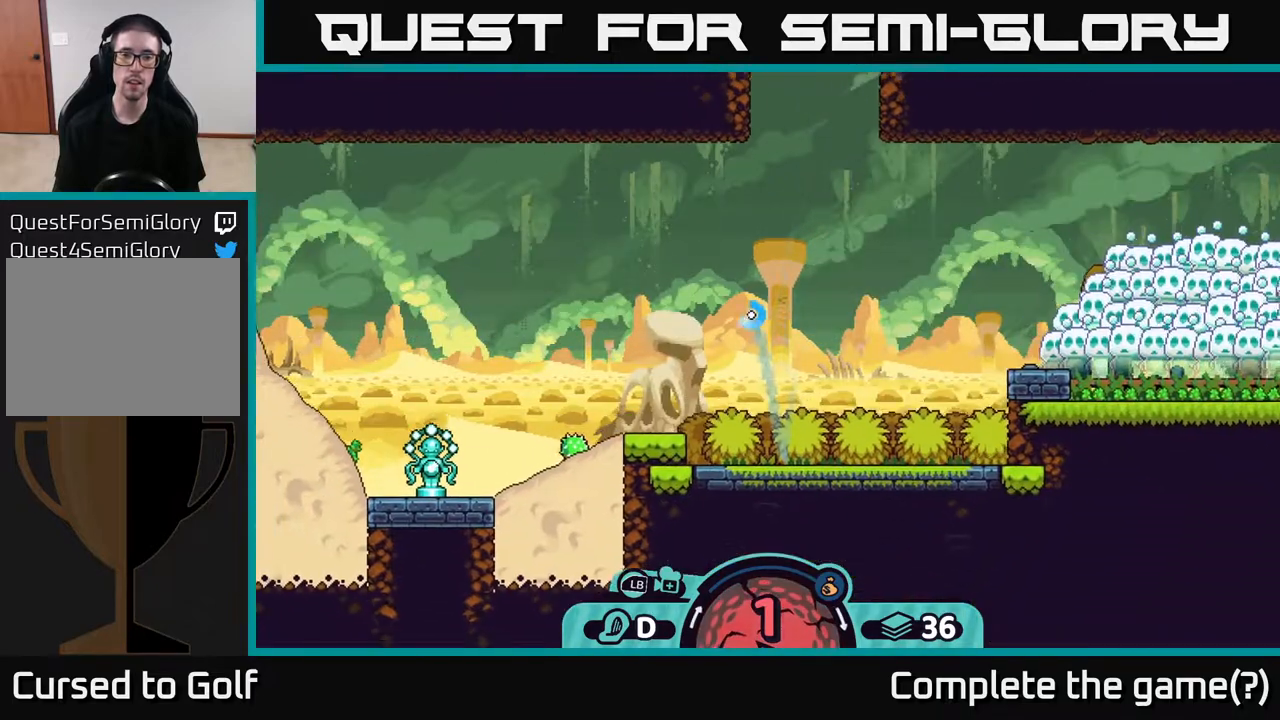
{"buttons": ["A"], "left_stick": "right", "right_stick": "center", "events": [[83, "A", "up"], [150, "A", "down"], [233, "A", "up"], [300, "A", "down"], [383, "A", "up"], [483, "A", "down"]]}
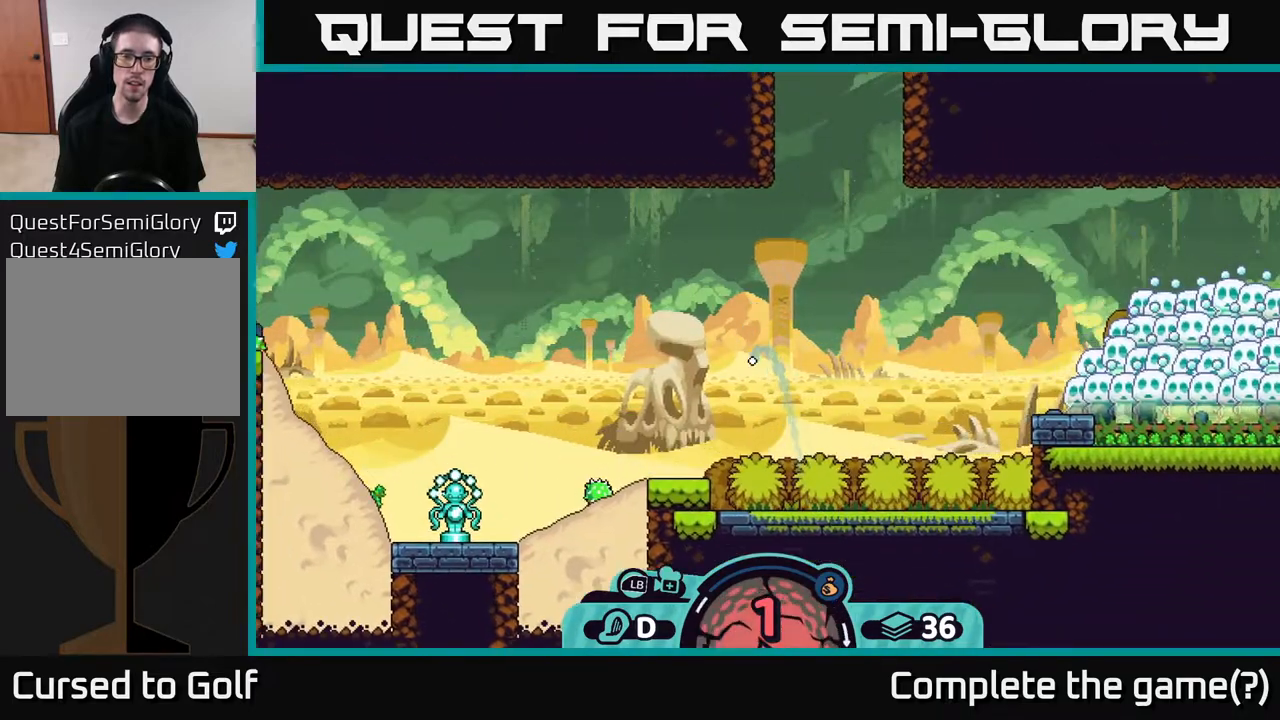
{"buttons": ["A"], "left_stick": "right", "right_stick": "center", "events": [[67, "A", "up"], [117, "A", "down"], [233, "A", "up"], [300, "A", "down"], [417, "A", "up"], [483, "A", "down"]]}
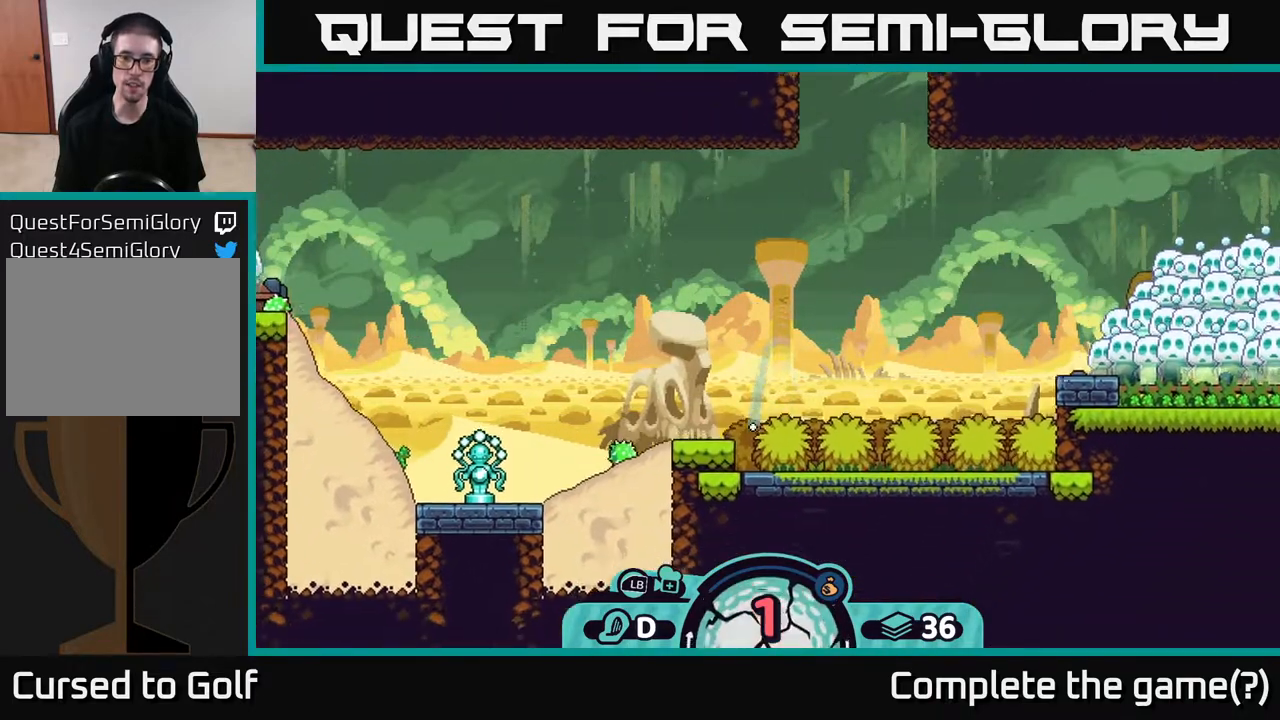
{"buttons": [], "left_stick": "right", "right_stick": "center", "events": [[100, "A", "up"], [167, "A", "down"], [300, "A", "up"], [383, "A", "down"], [467, "A", "up"]]}
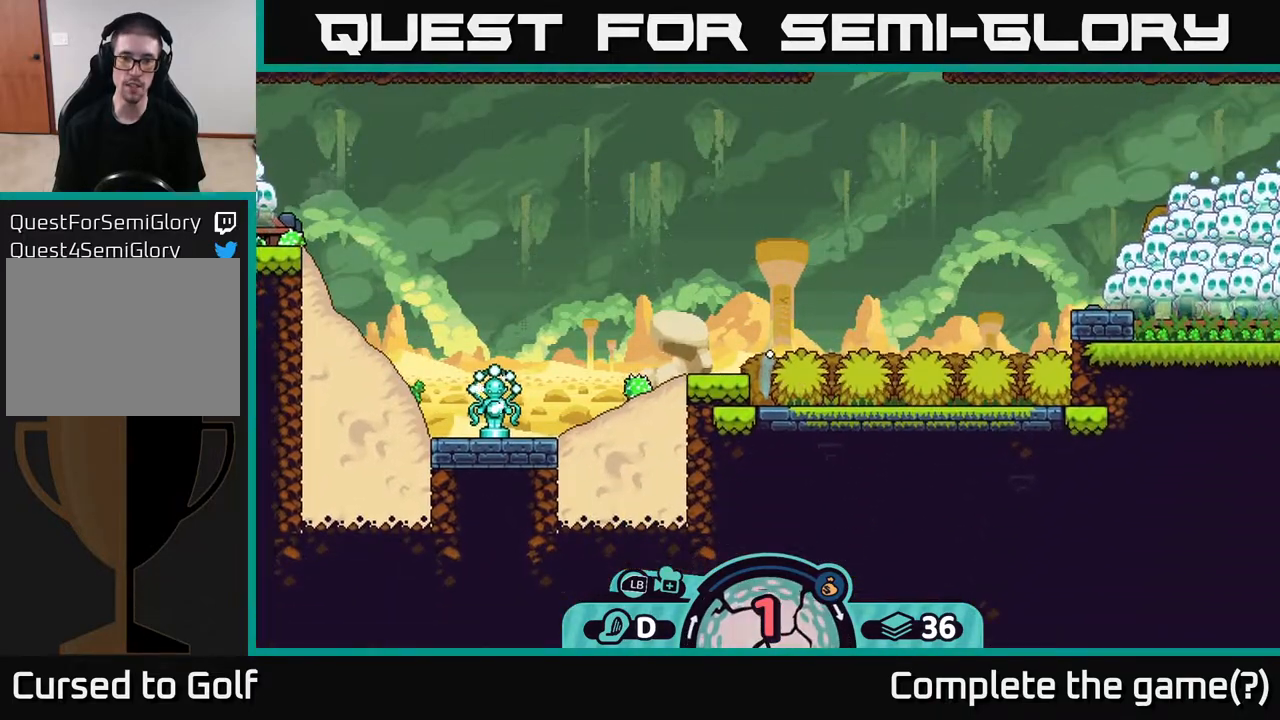
{"buttons": [], "left_stick": "right", "right_stick": "center", "events": [[50, "A", "down"], [183, "A", "up"], [250, "A", "down"], [333, "A", "up"], [400, "A", "down"], [483, "A", "up"]]}
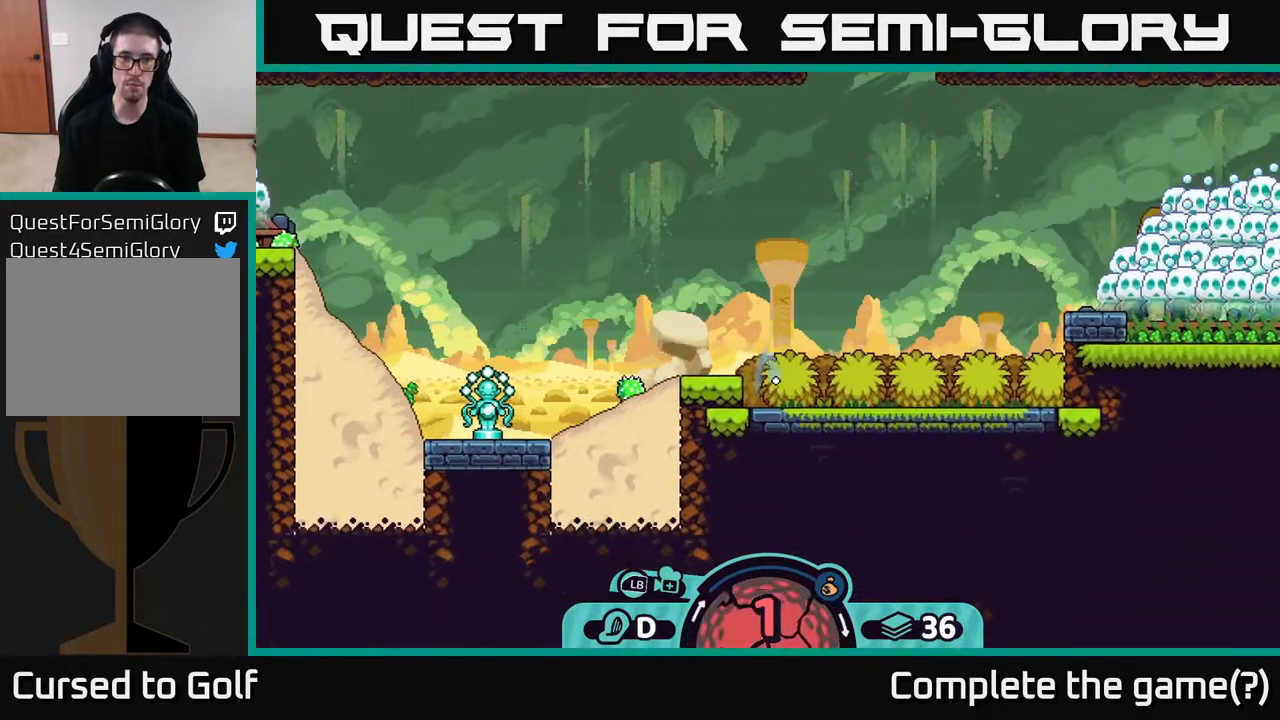
{"buttons": [], "left_stick": "right", "right_stick": "center", "events": [[83, "A", "down"], [150, "A", "up"], [200, "A", "down"], [300, "A", "up"], [367, "A", "down"], [483, "A", "up"]]}
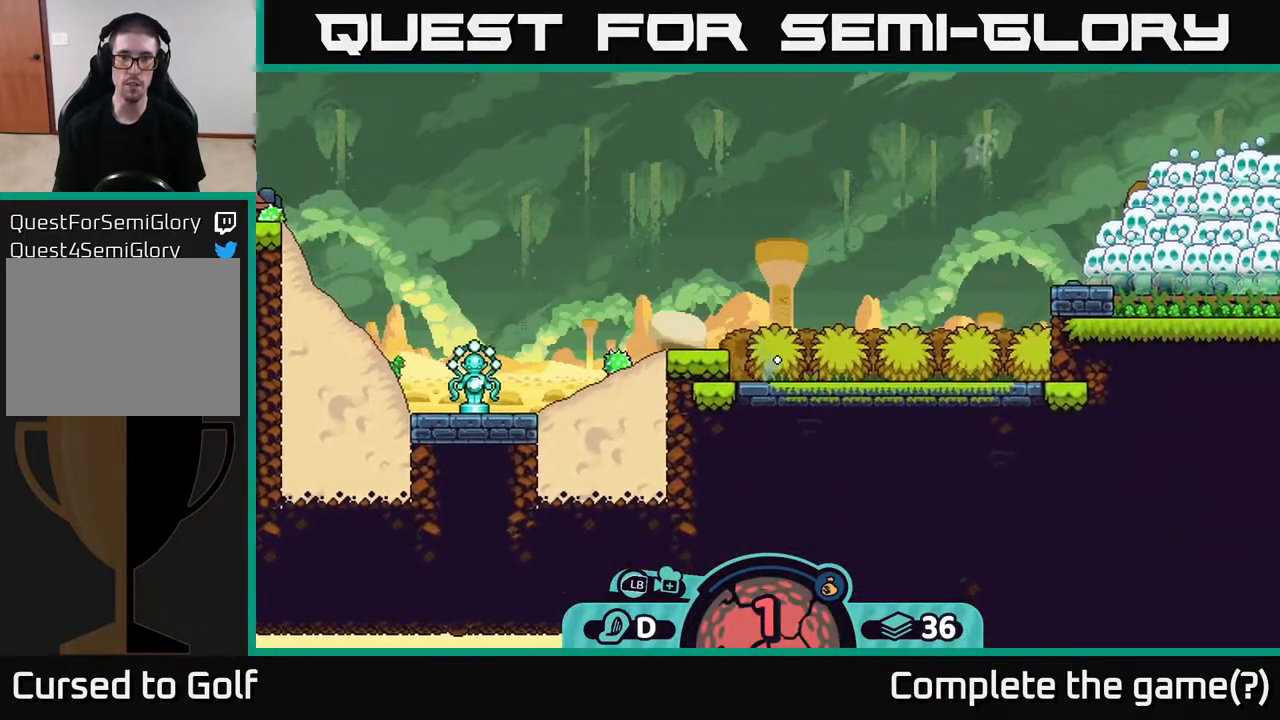
{"buttons": [], "left_stick": "right", "right_stick": "center", "events": [[67, "A", "down"], [150, "A", "up"], [217, "A", "down"], [317, "A", "up"], [417, "A", "down"], [500, "A", "up"]]}
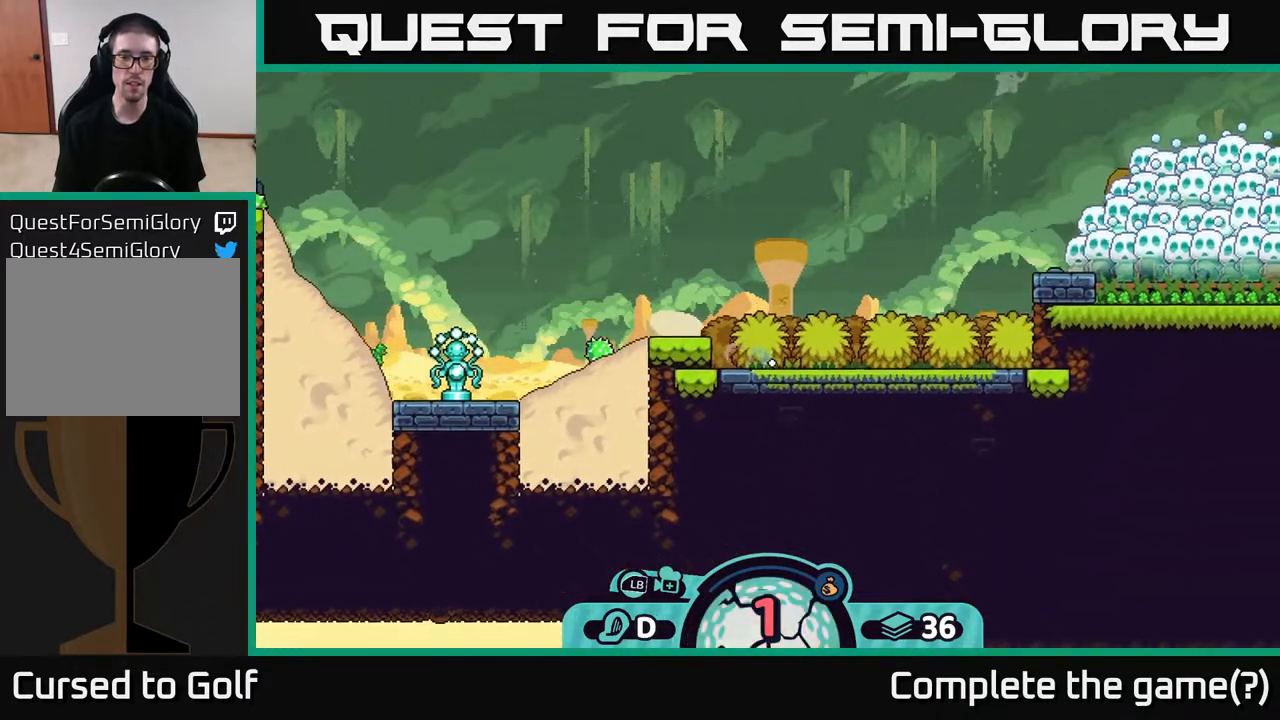
{"buttons": ["A"], "left_stick": "right", "right_stick": "center", "events": [[67, "A", "down"], [183, "A", "up"], [267, "A", "down"], [383, "A", "up"], [433, "A", "down"]]}
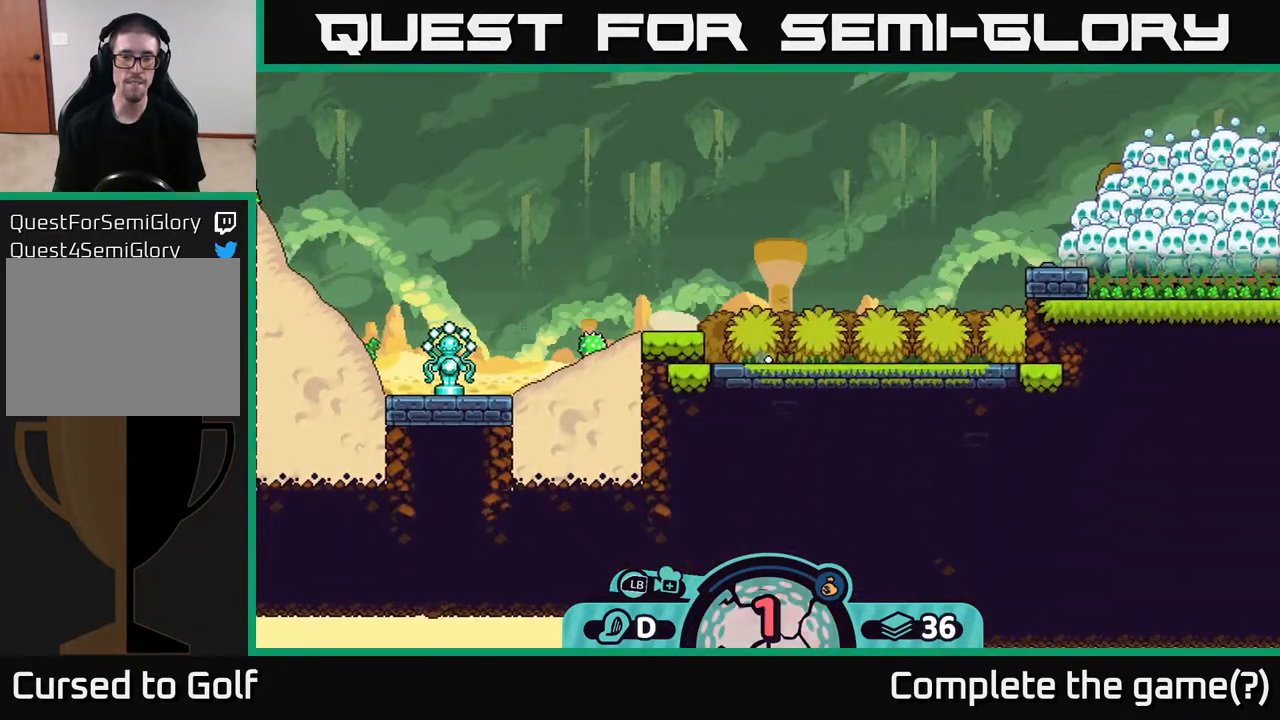
{"buttons": [], "left_stick": "center", "right_stick": "up-left", "events": [[33, "A", "up"], [117, "A", "down"], [233, "A", "up"], [333, "left_stick", "center"], [467, "right_stick", "up-left"]]}
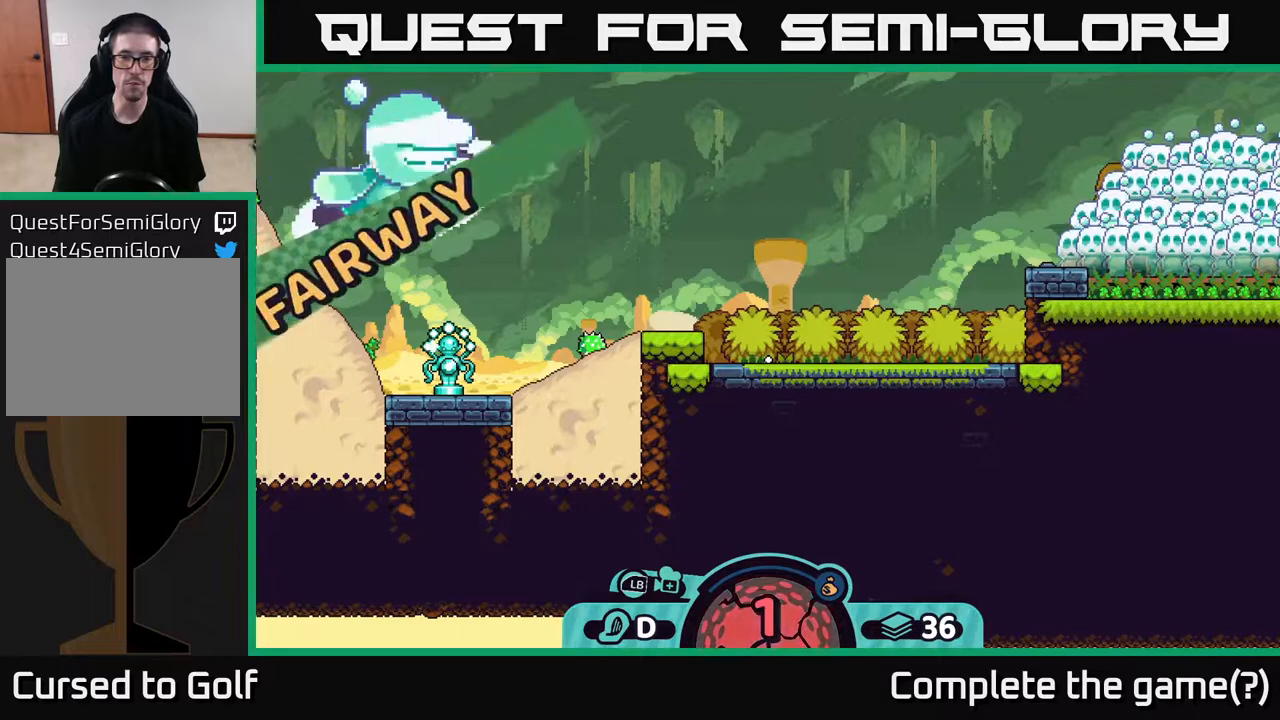
{"buttons": [], "left_stick": "center", "right_stick": "center", "events": [[417, "right_stick", "center"]]}
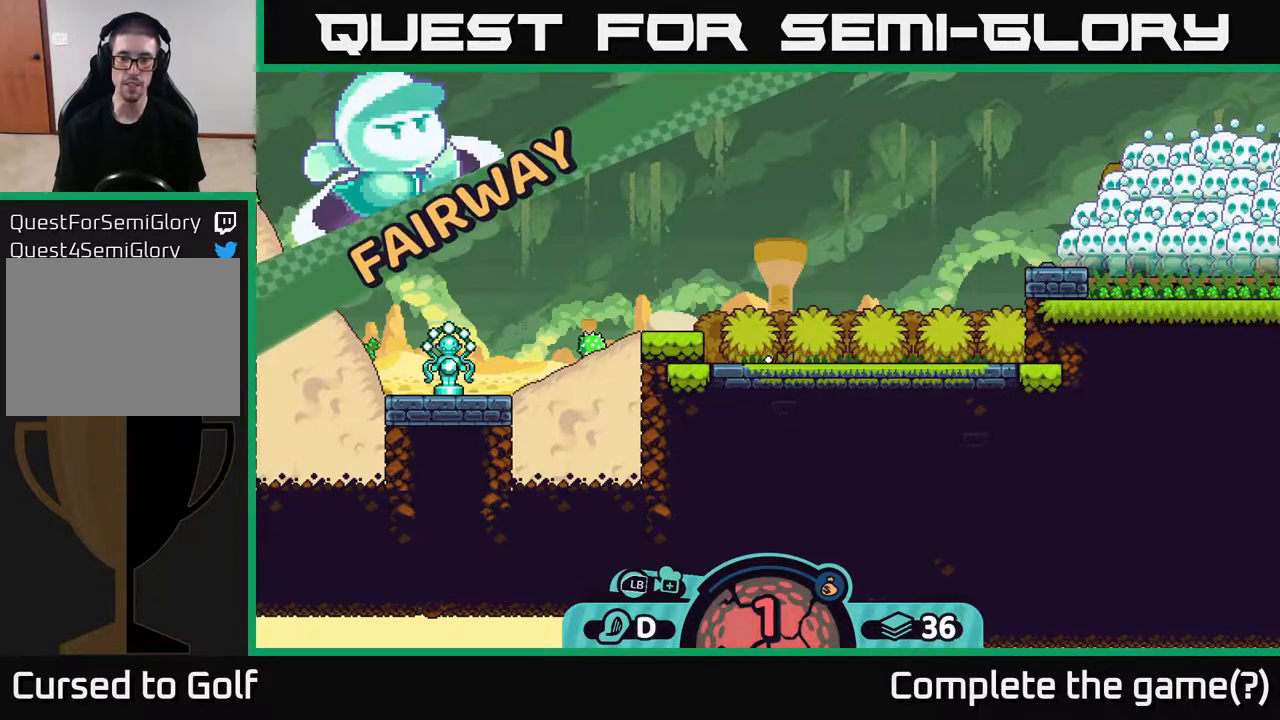
{"buttons": [], "left_stick": "center", "right_stick": "up-left", "events": [[450, "right_stick", "up-left"]]}